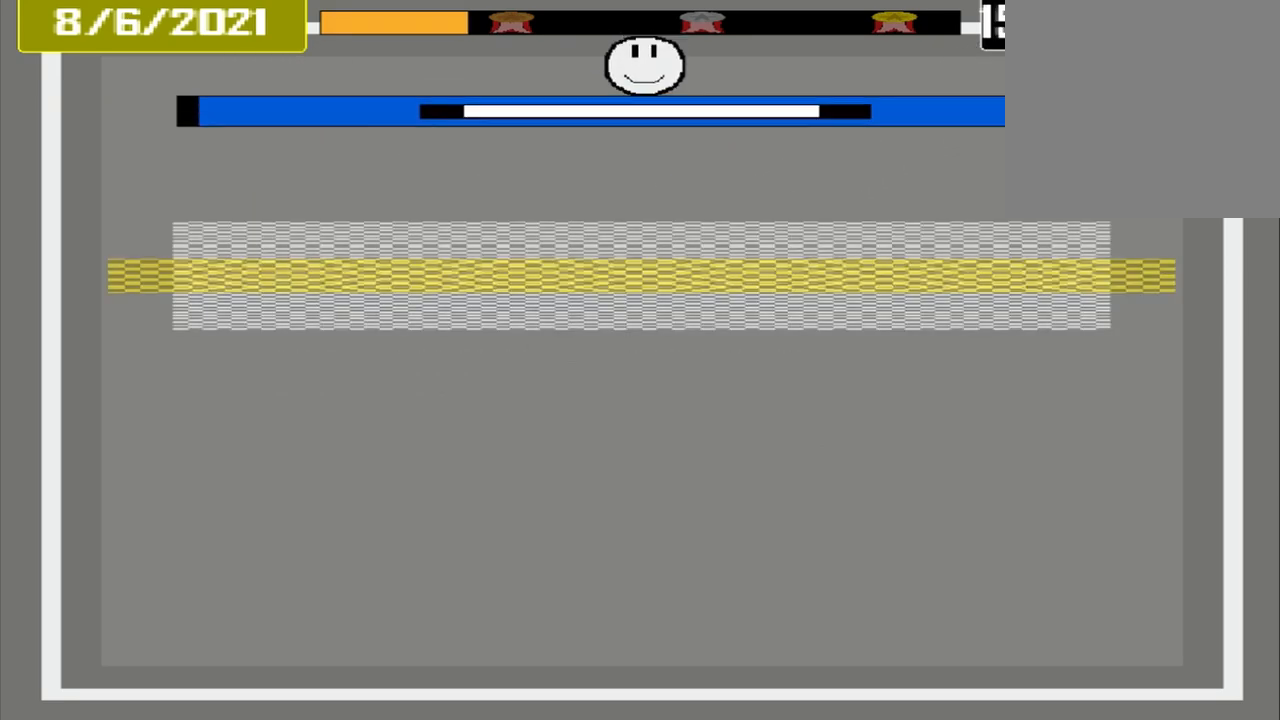
Gameplay with a controller (PlayStation layout); each line is a JSON object with the inputs held at the frame after it. "events" lists button and stick changes between this image and that frame as [ms after this image, input, new state], when the widget could be followed in between. Not read: L2 L3 R2 R3 left_stick right_stick.
{"buttons": [], "events": []}
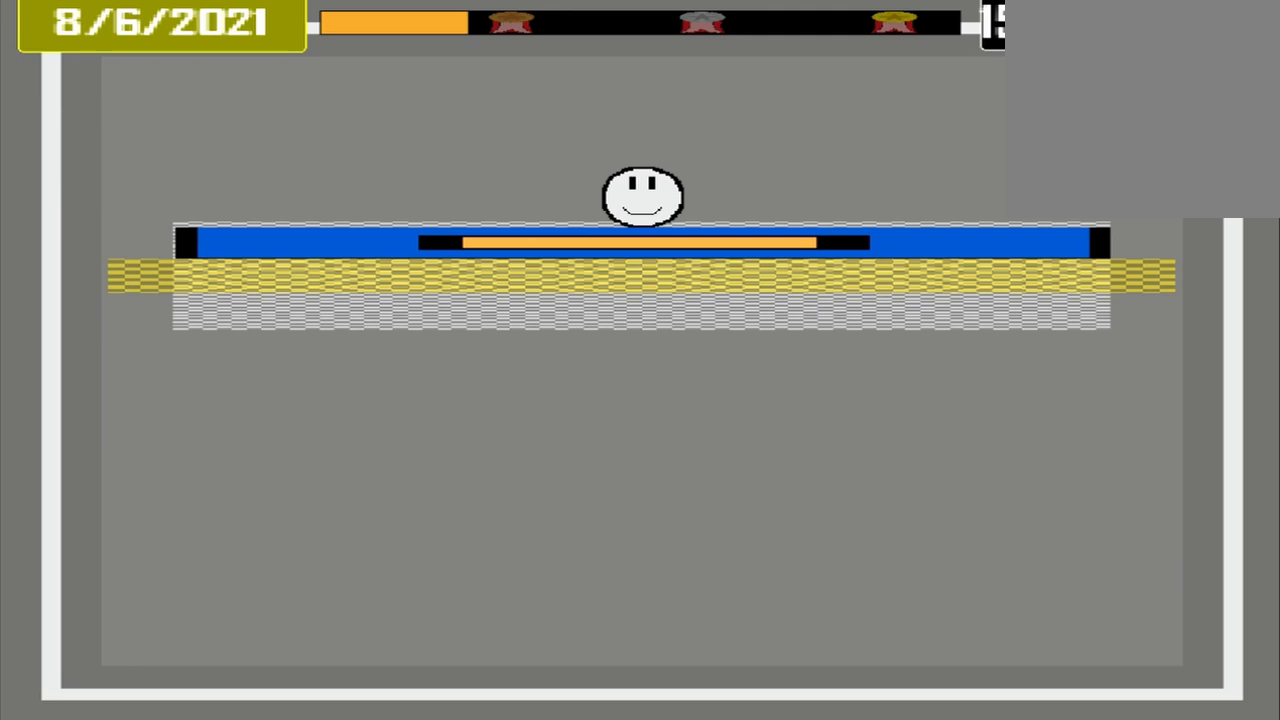
{"buttons": [], "events": [[167, "CROSS", "down"], [417, "CROSS", "up"]]}
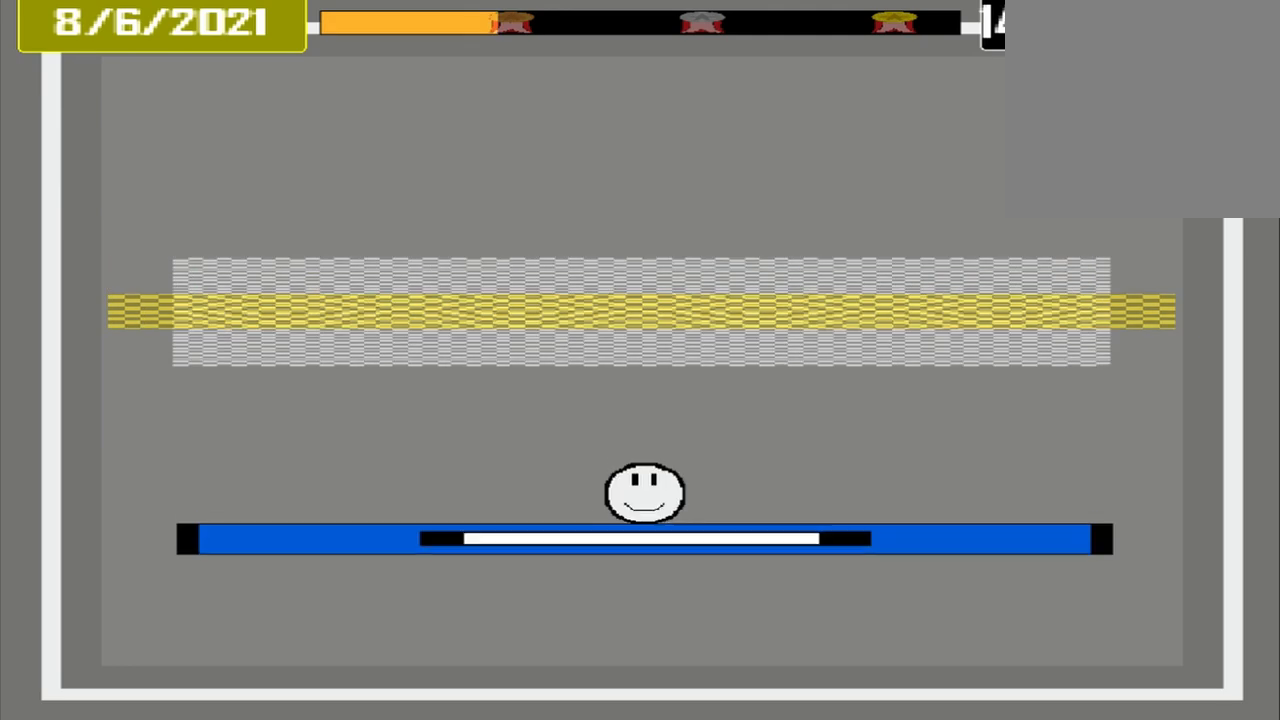
{"buttons": [], "events": []}
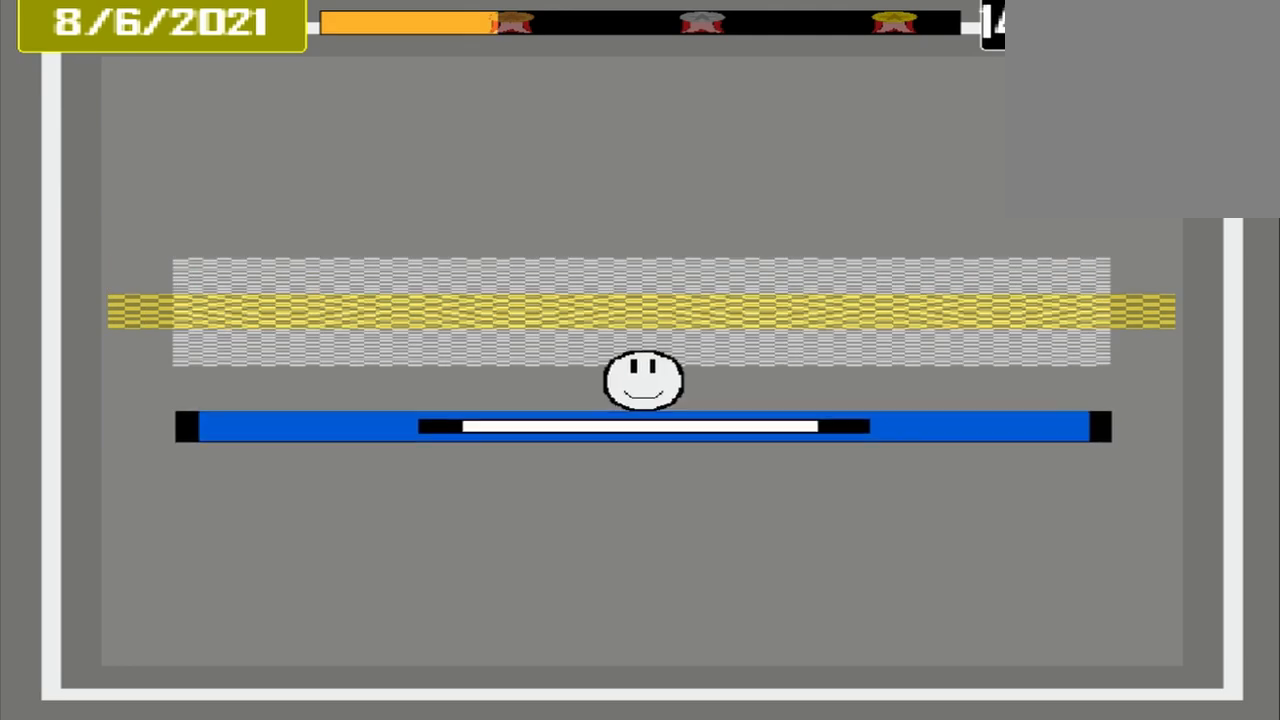
{"buttons": [], "events": []}
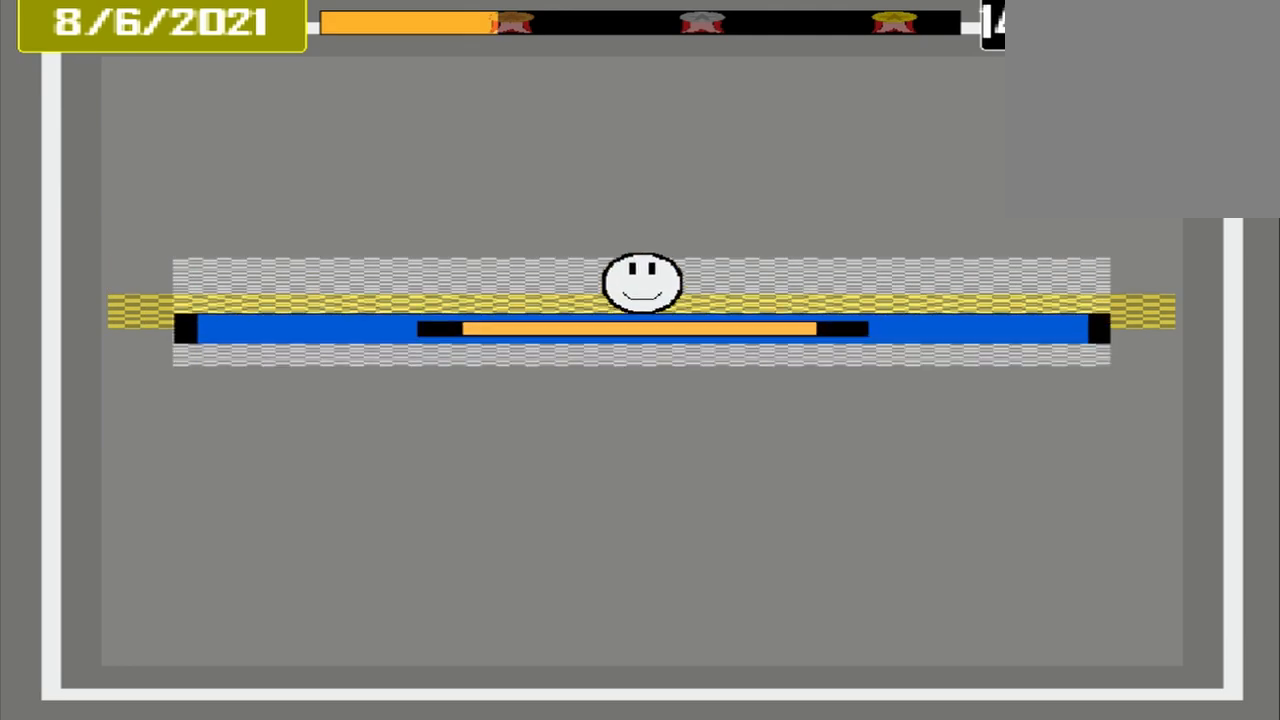
{"buttons": [], "events": [[42, "CROSS", "down"], [375, "CROSS", "up"]]}
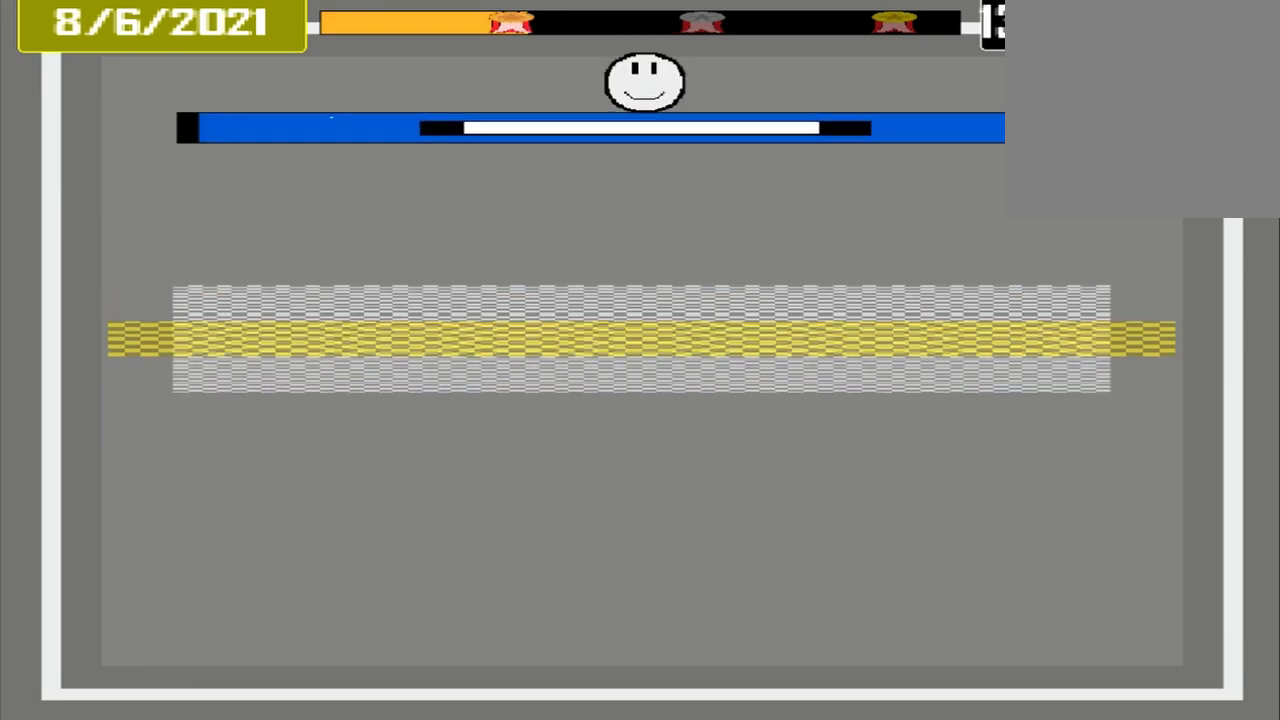
{"buttons": [], "events": []}
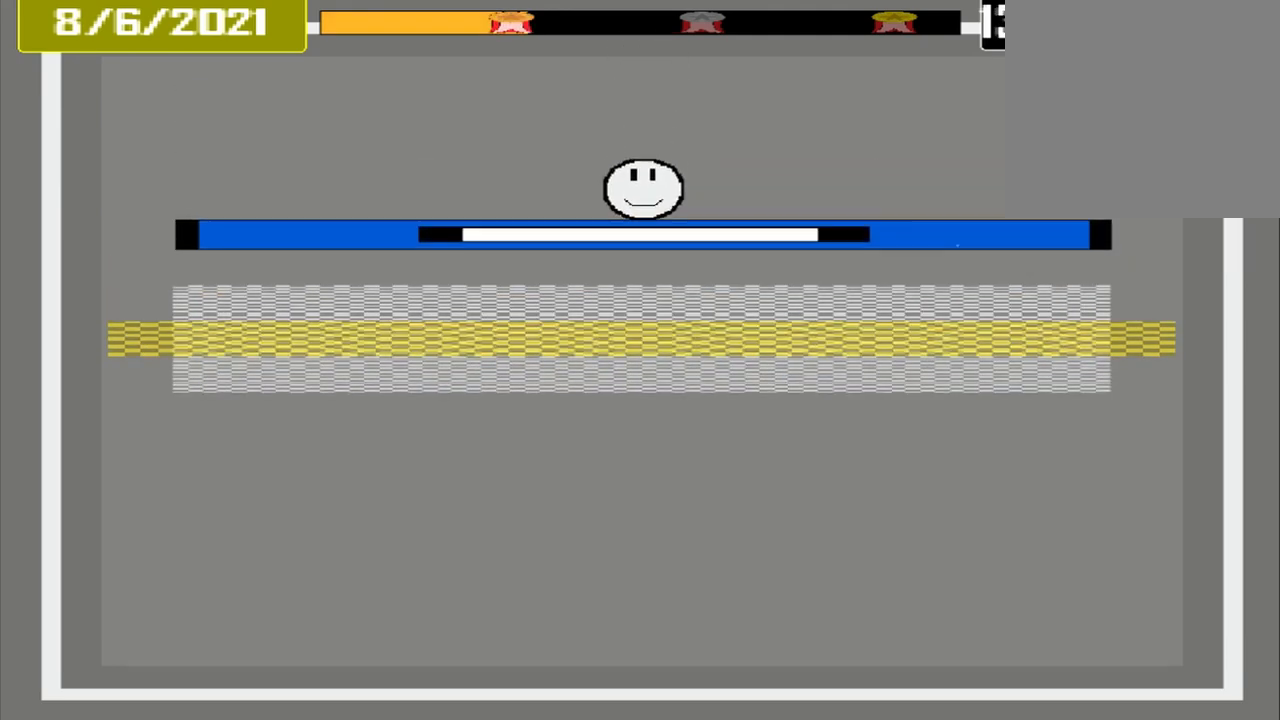
{"buttons": ["CROSS"], "events": [[500, "CROSS", "down"]]}
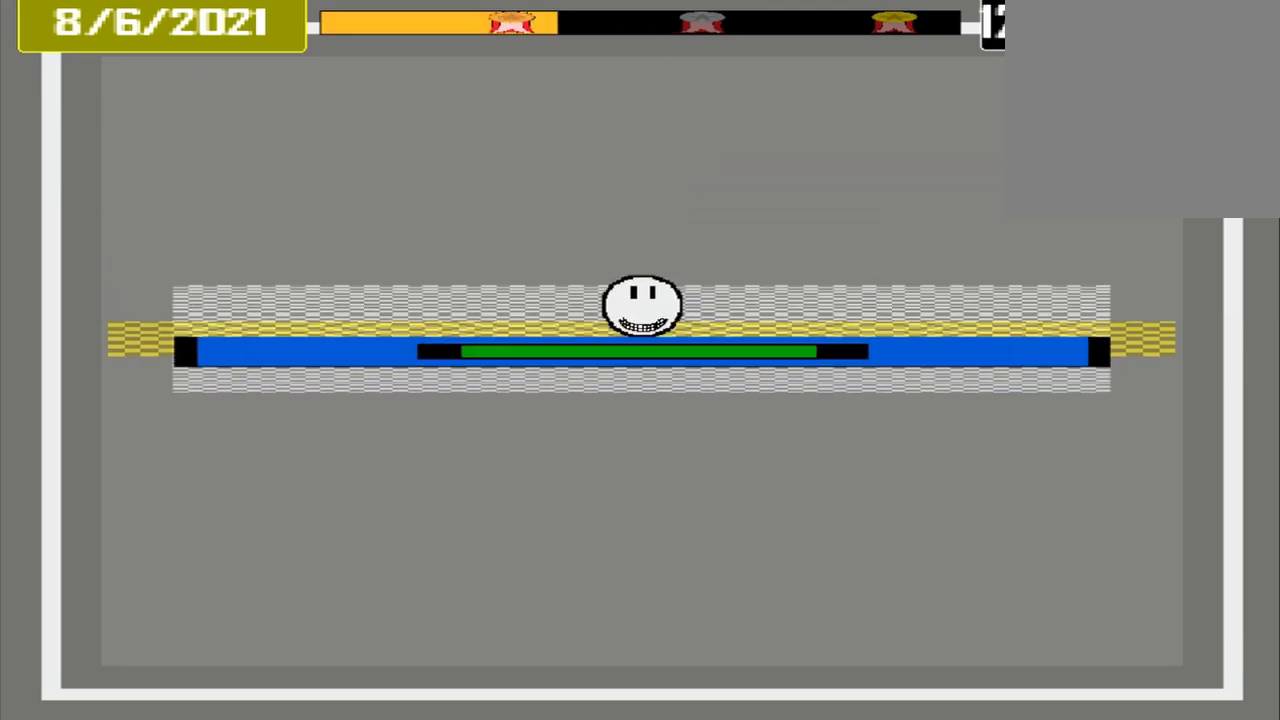
{"buttons": [], "events": [[250, "CROSS", "up"]]}
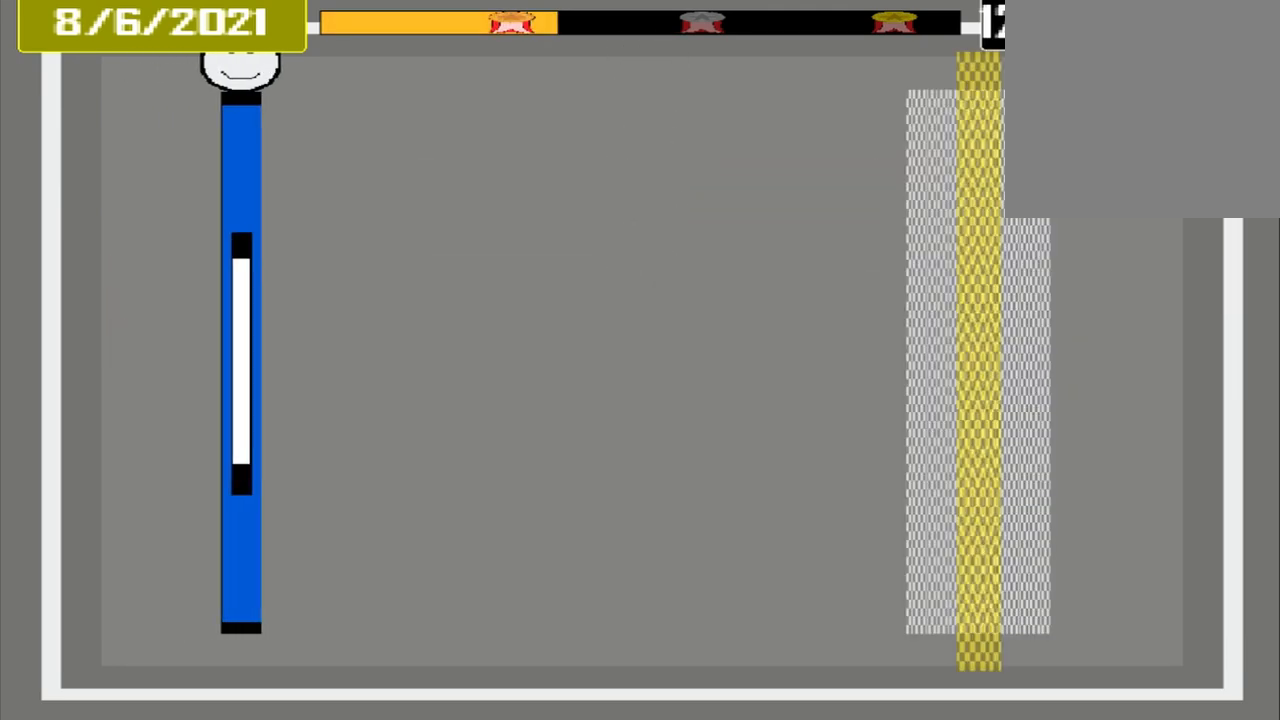
{"buttons": [], "events": []}
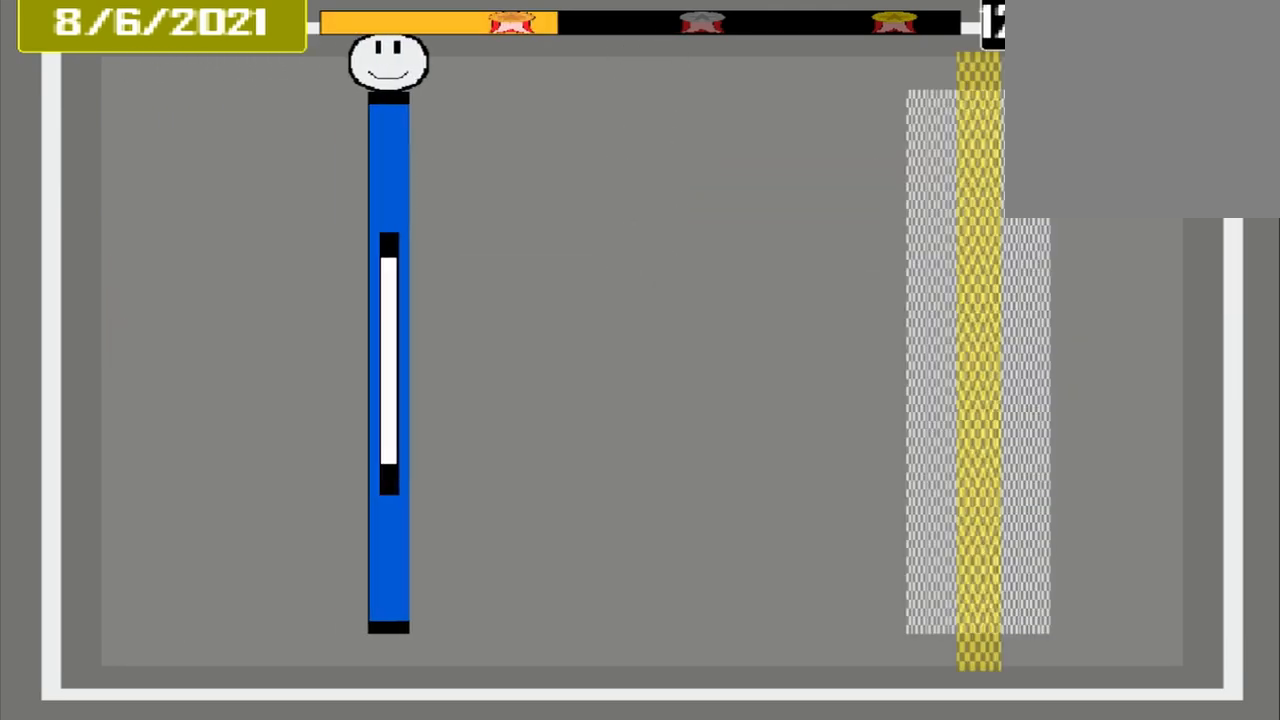
{"buttons": [], "events": []}
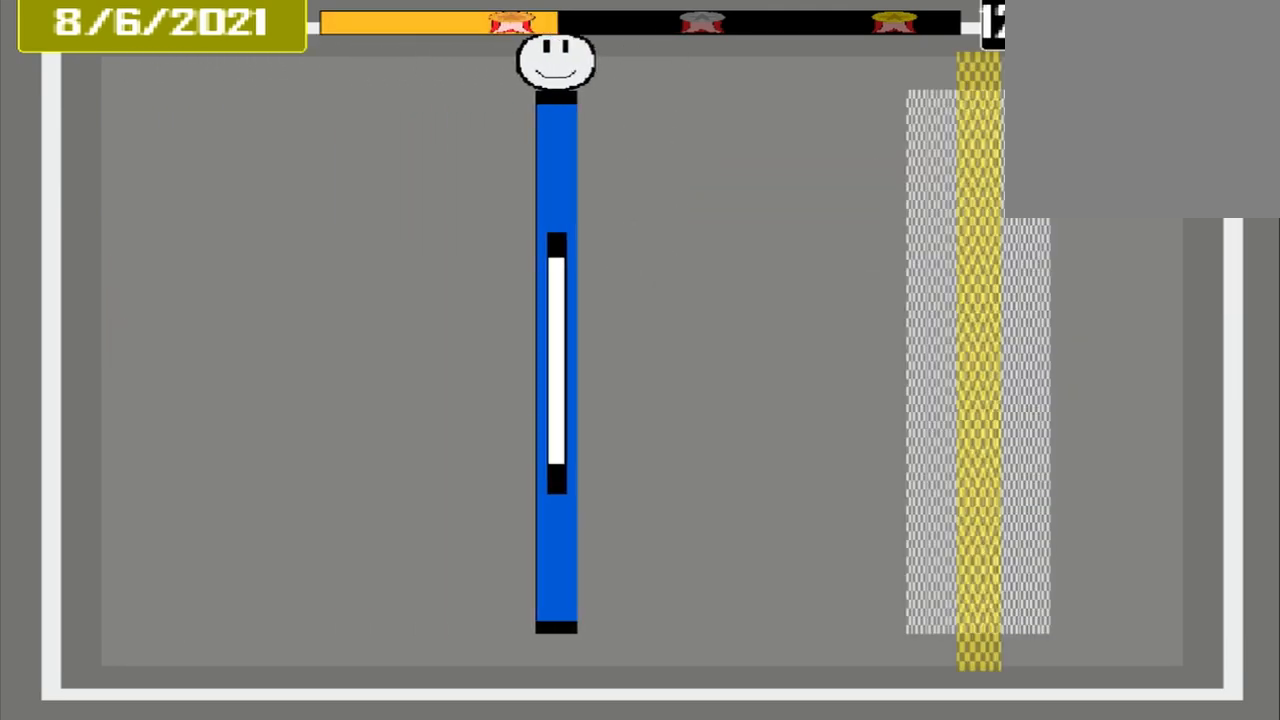
{"buttons": [], "events": []}
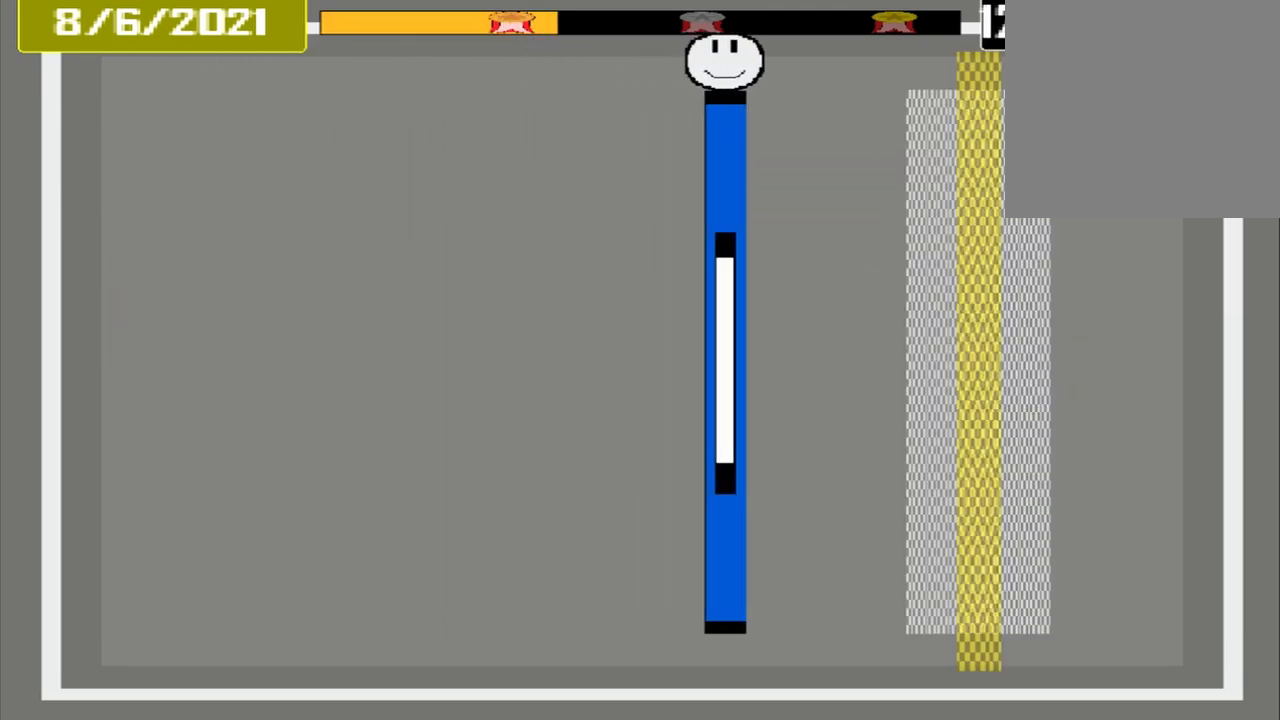
{"buttons": [], "events": []}
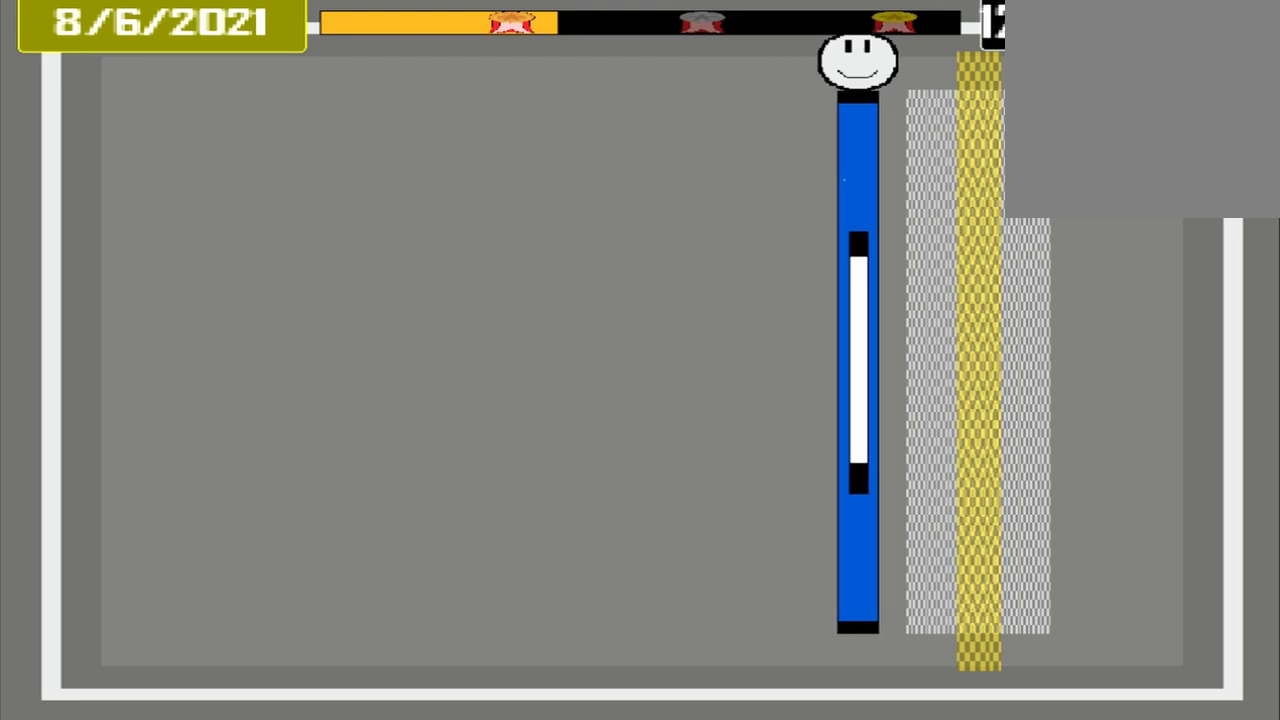
{"buttons": [], "events": [[375, "CROSS", "down"], [458, "CROSS", "up"]]}
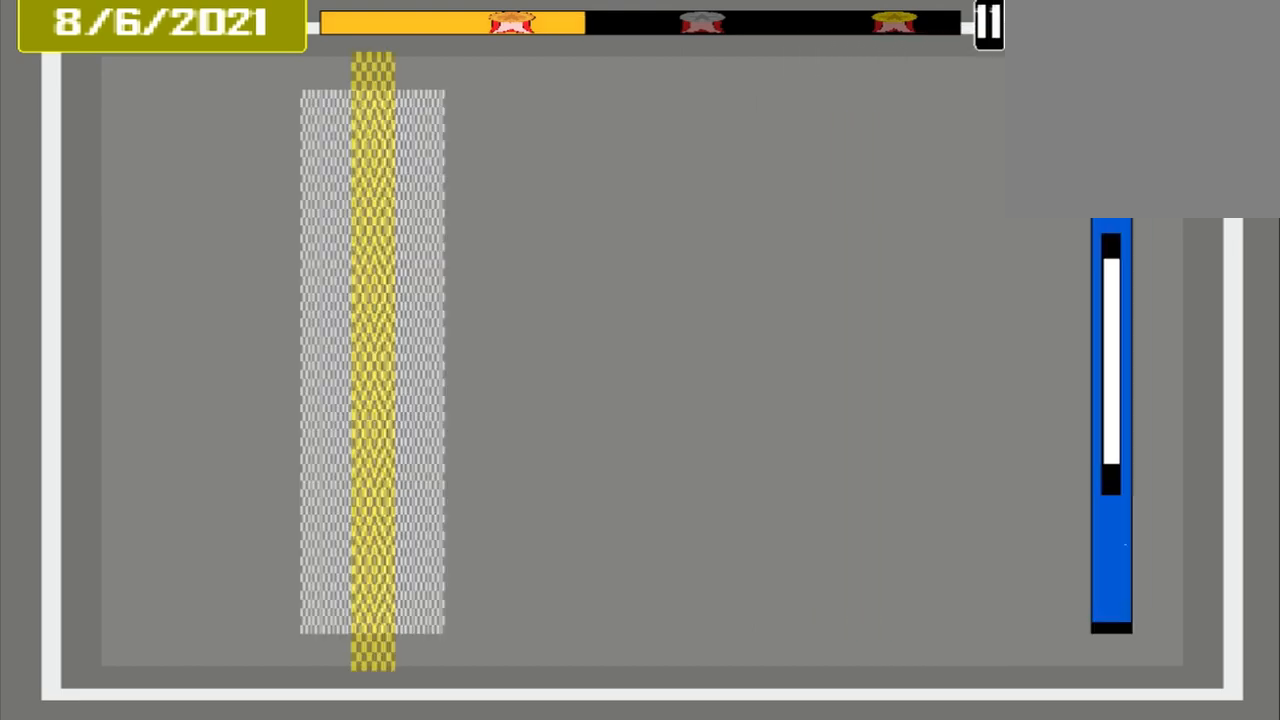
{"buttons": [], "events": []}
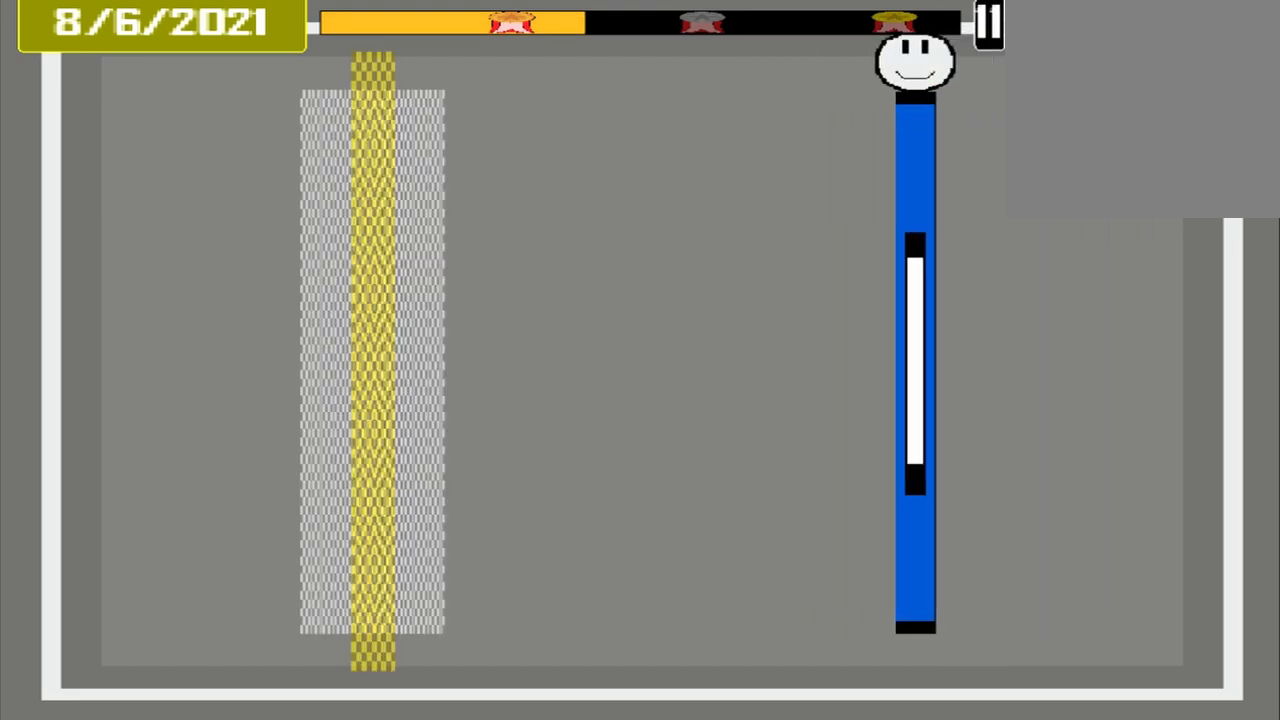
{"buttons": [], "events": []}
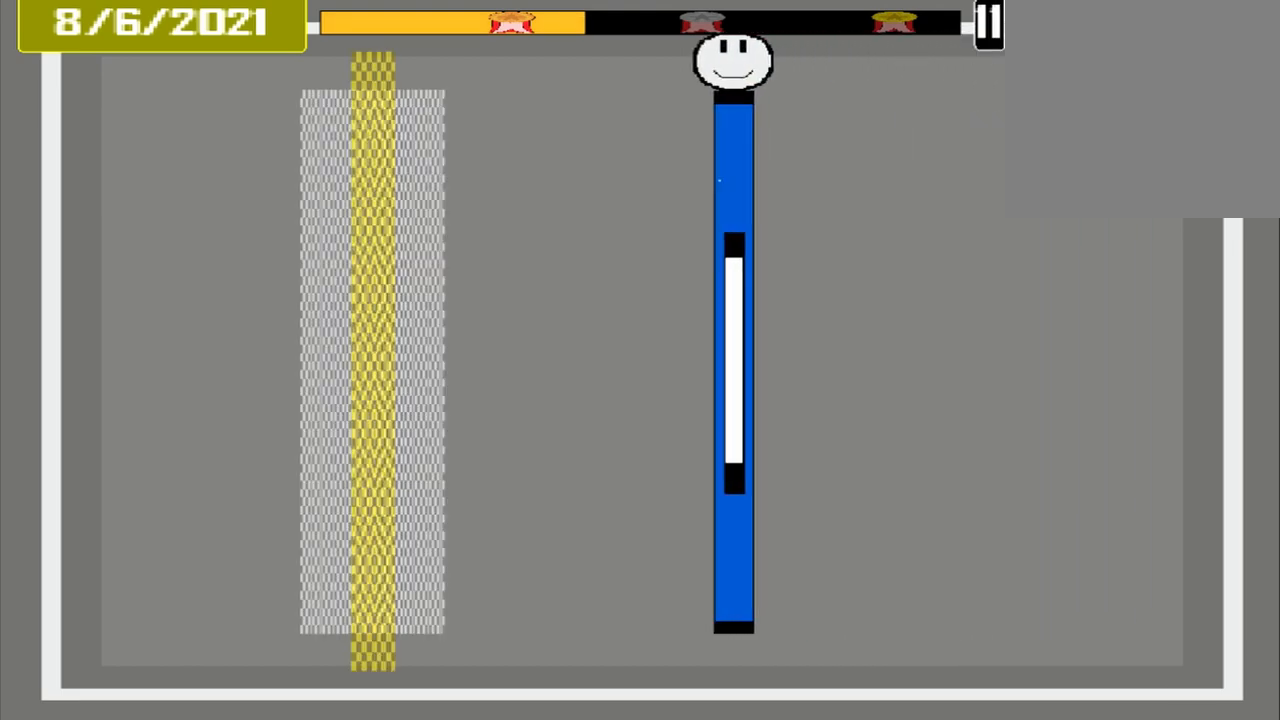
{"buttons": [], "events": []}
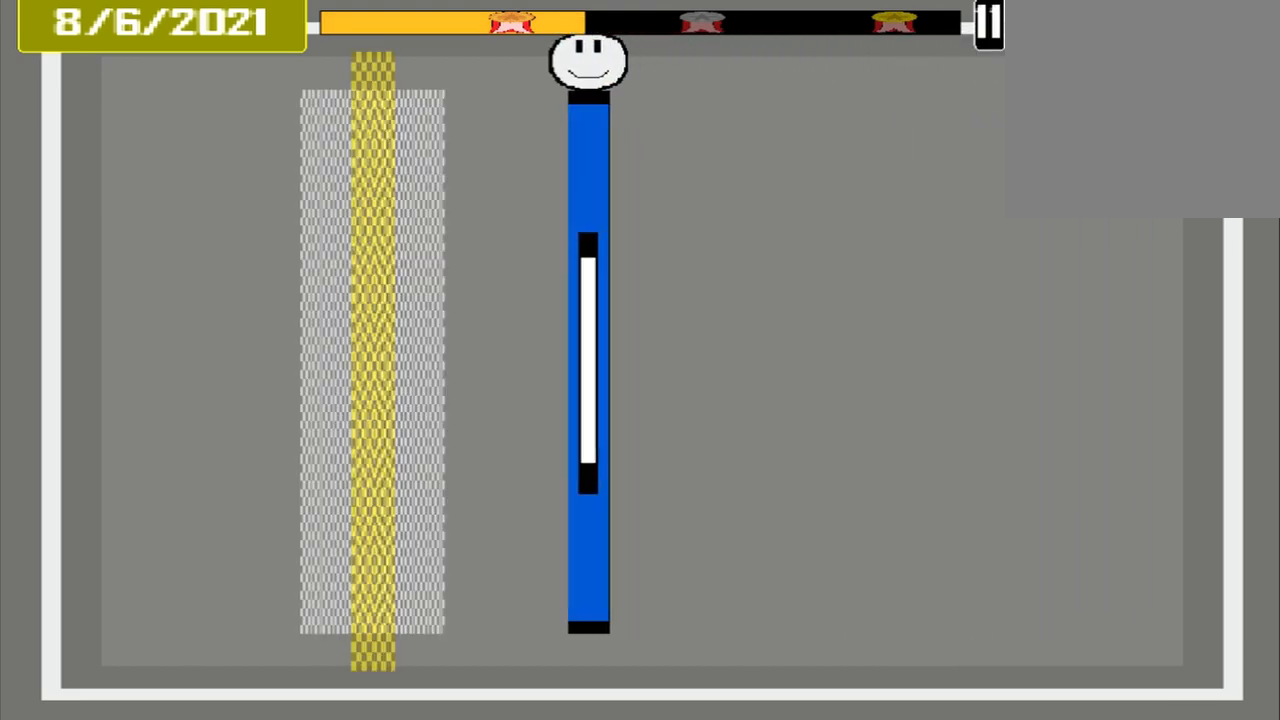
{"buttons": [], "events": []}
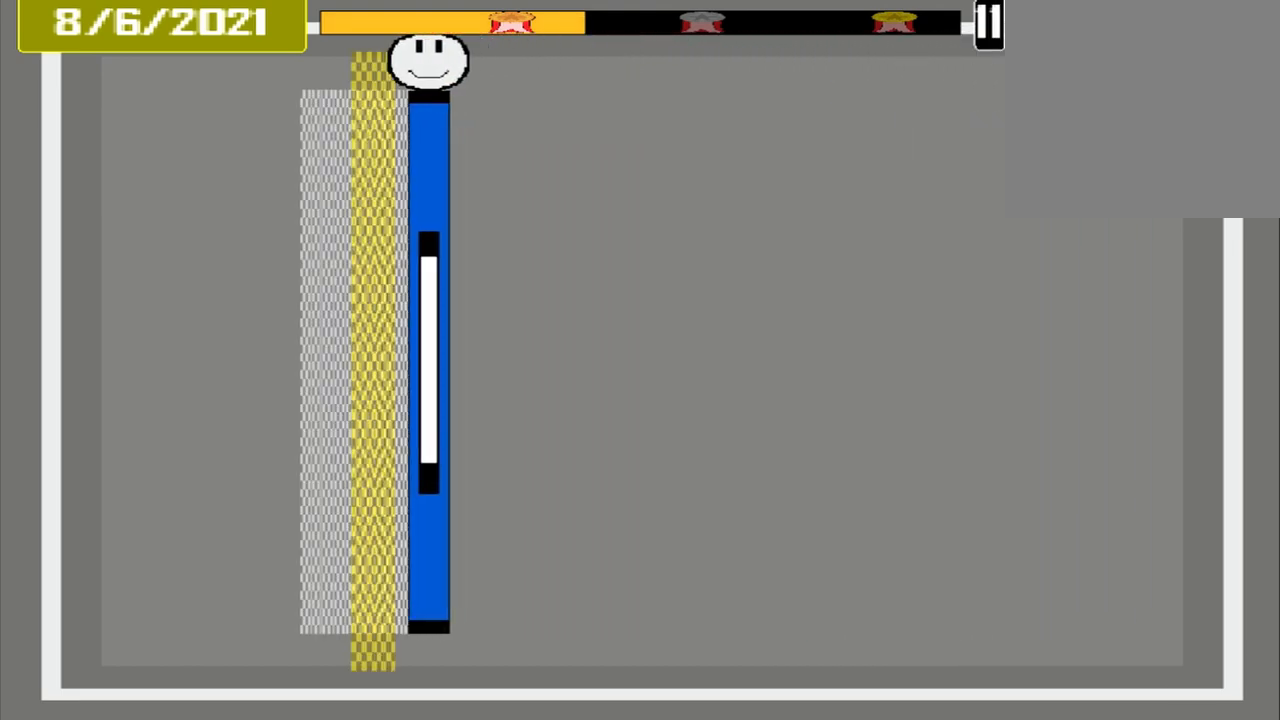
{"buttons": [], "events": [[83, "CROSS", "down"], [292, "CROSS", "up"]]}
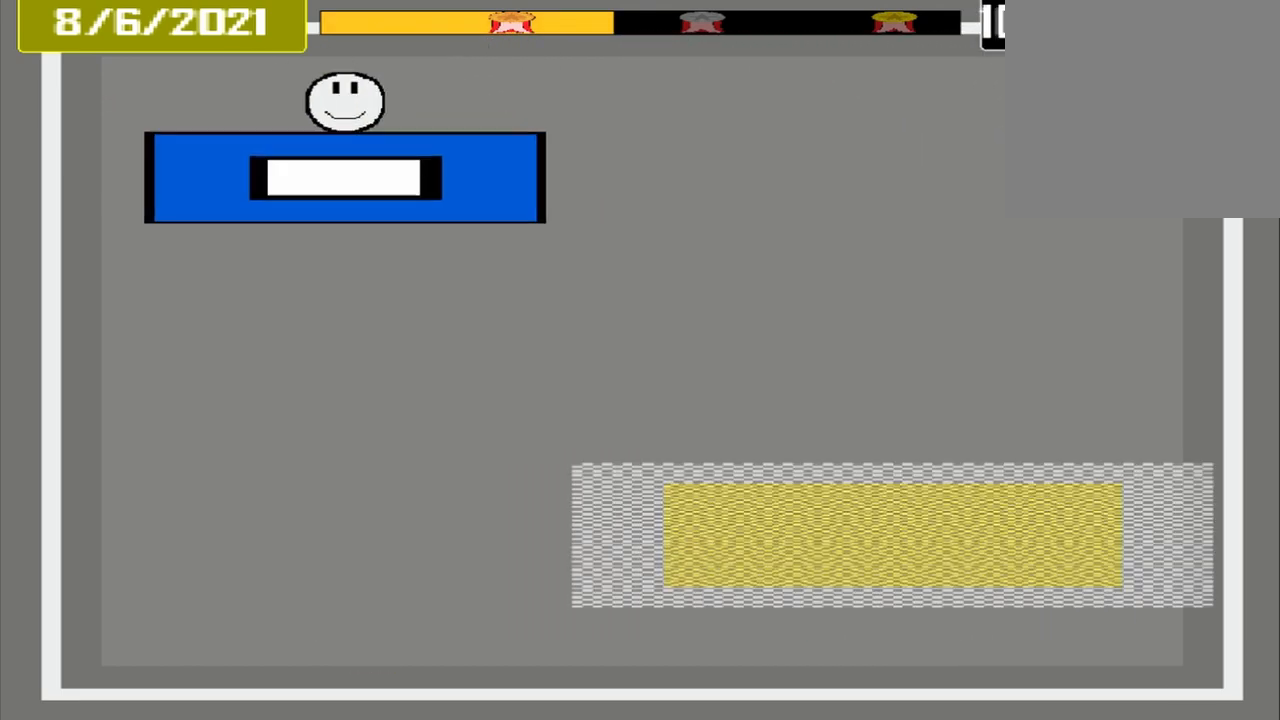
{"buttons": [], "events": []}
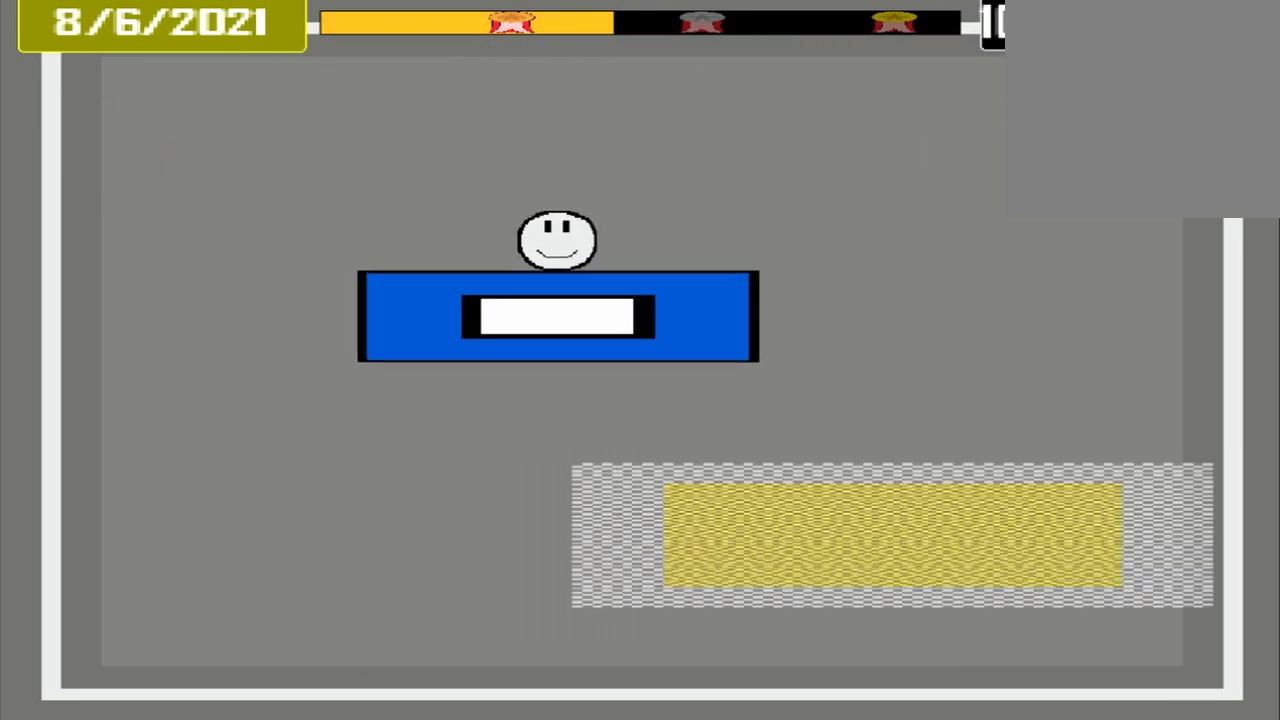
{"buttons": [], "events": []}
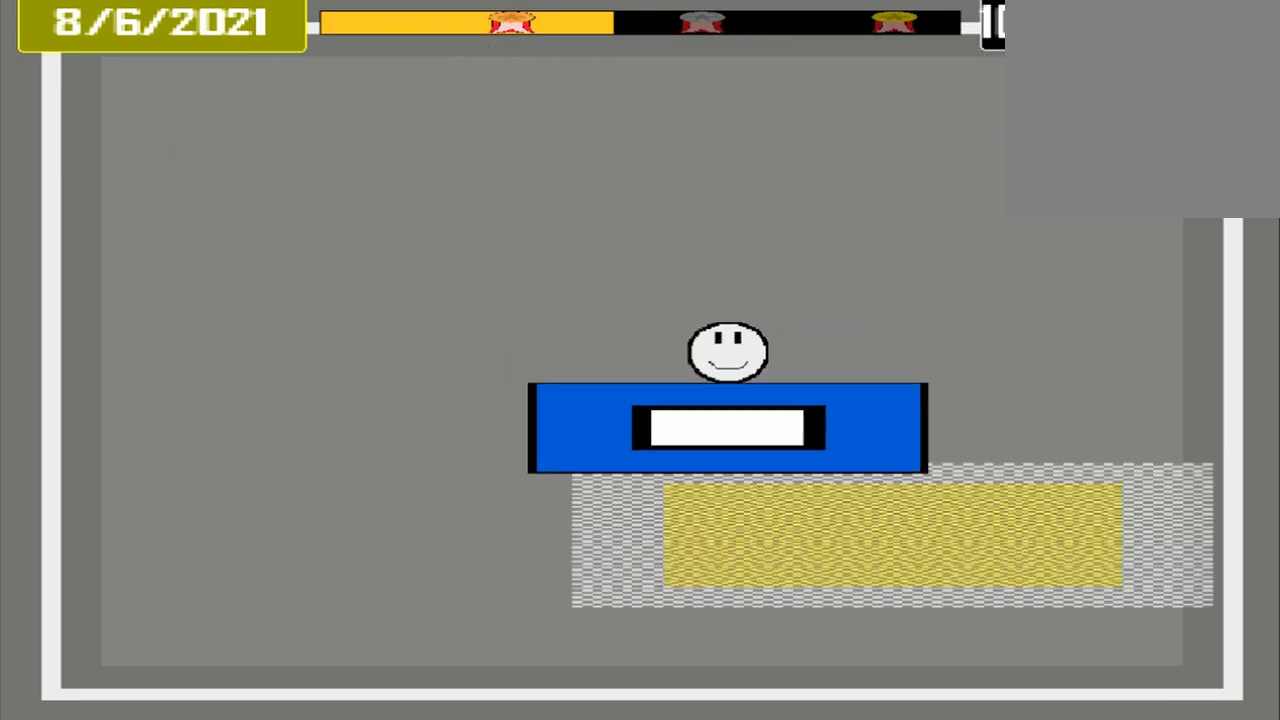
{"buttons": [], "events": []}
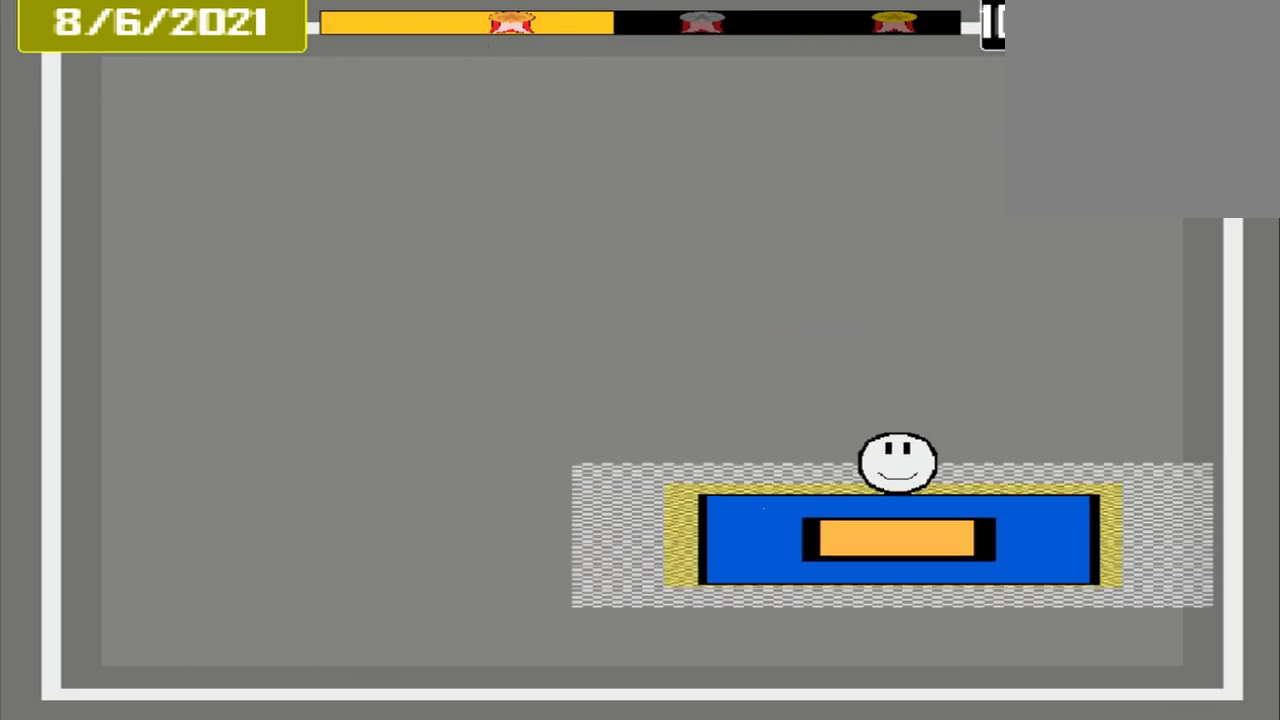
{"buttons": [], "events": [[42, "CROSS", "down"], [208, "CROSS", "up"]]}
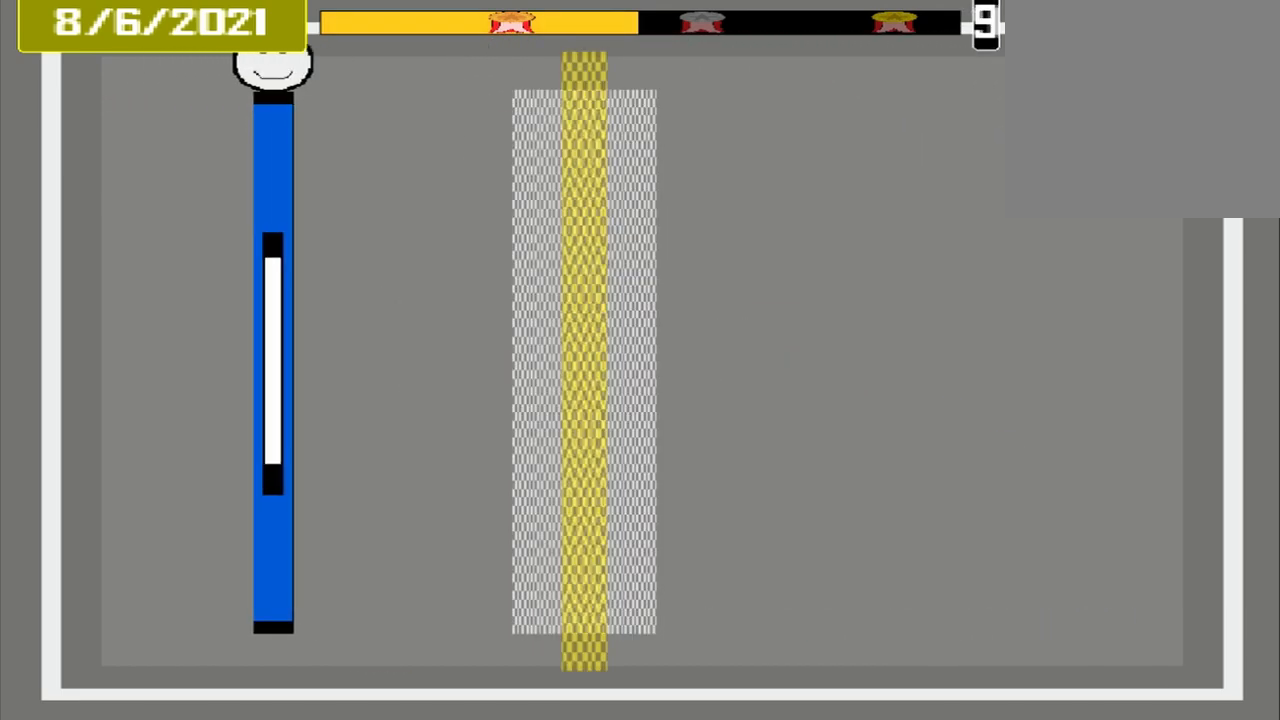
{"buttons": [], "events": []}